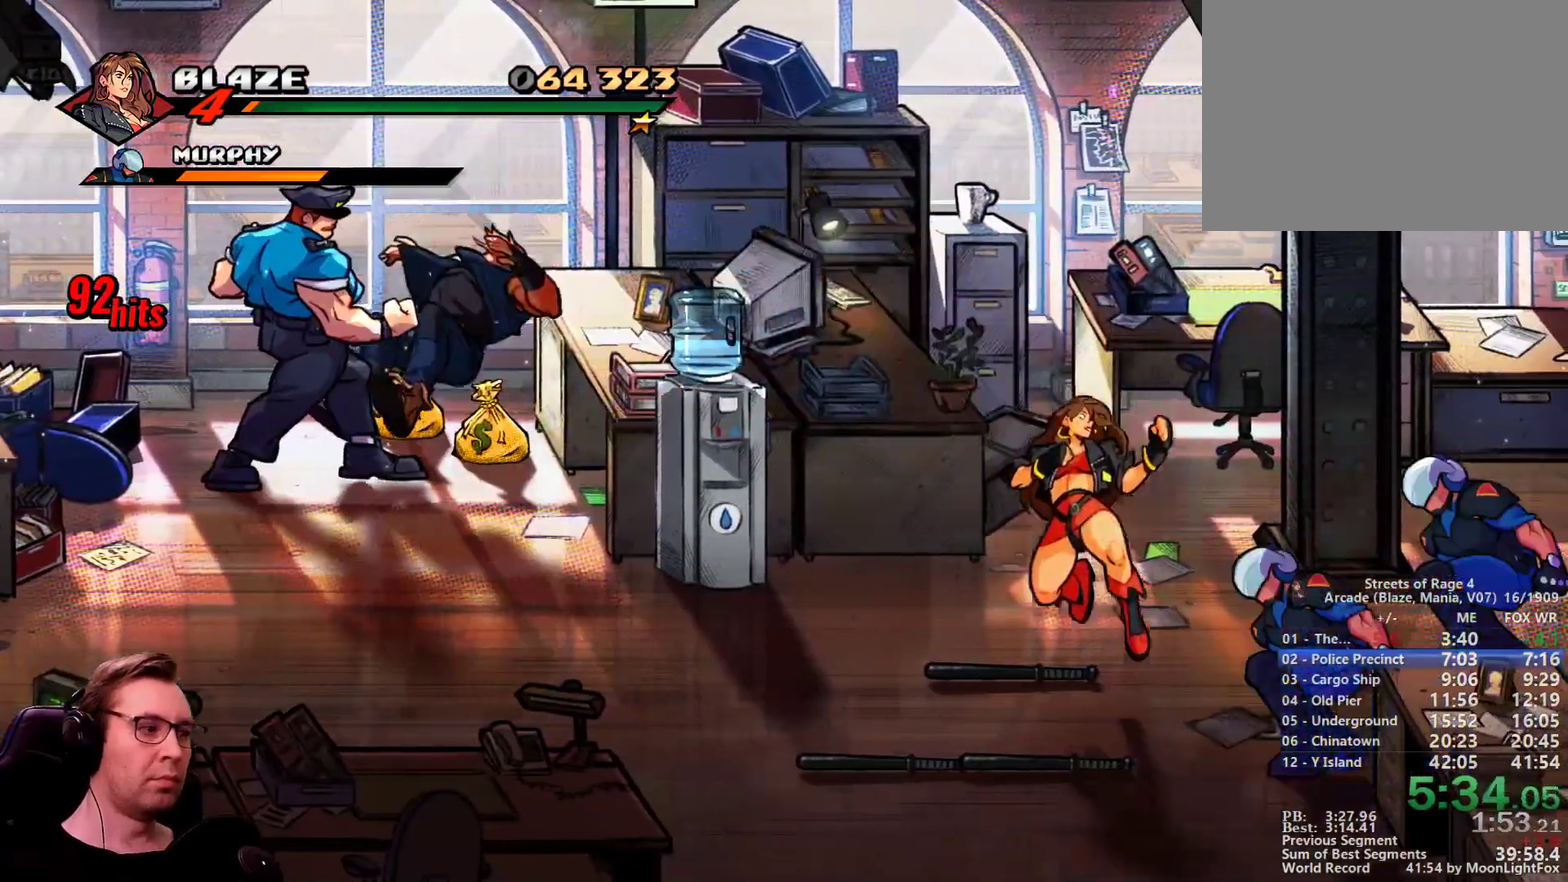
Gameplay with a controller; each line is a JSON object with the inputs held at the frame after it. "events" lists button and stick changes between this image and that frame as [ms after this image, input, new state], when the widget could be followed in between. Not read: CIRCLE CROSS L1 L3 R3 TRIANGLE.
{"buttons": ["SQUARE", "DPAD_DOWN"], "events": [[467, "DPAD_DOWN", "down"], [467, "DPAD_RIGHT", "up"]]}
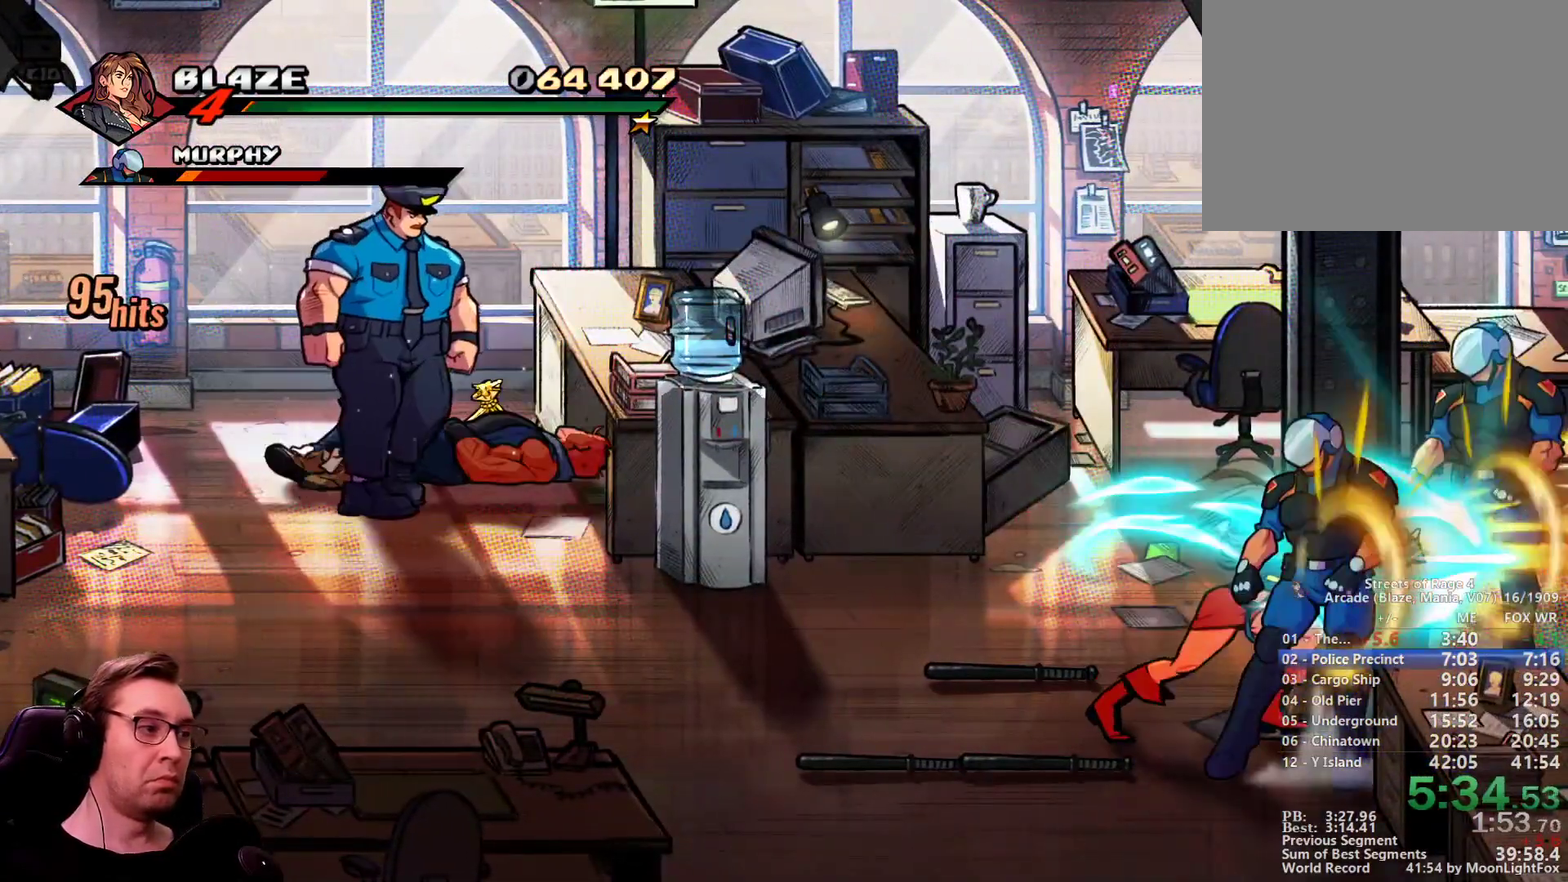
{"buttons": ["SQUARE", "DPAD_DOWN"], "events": []}
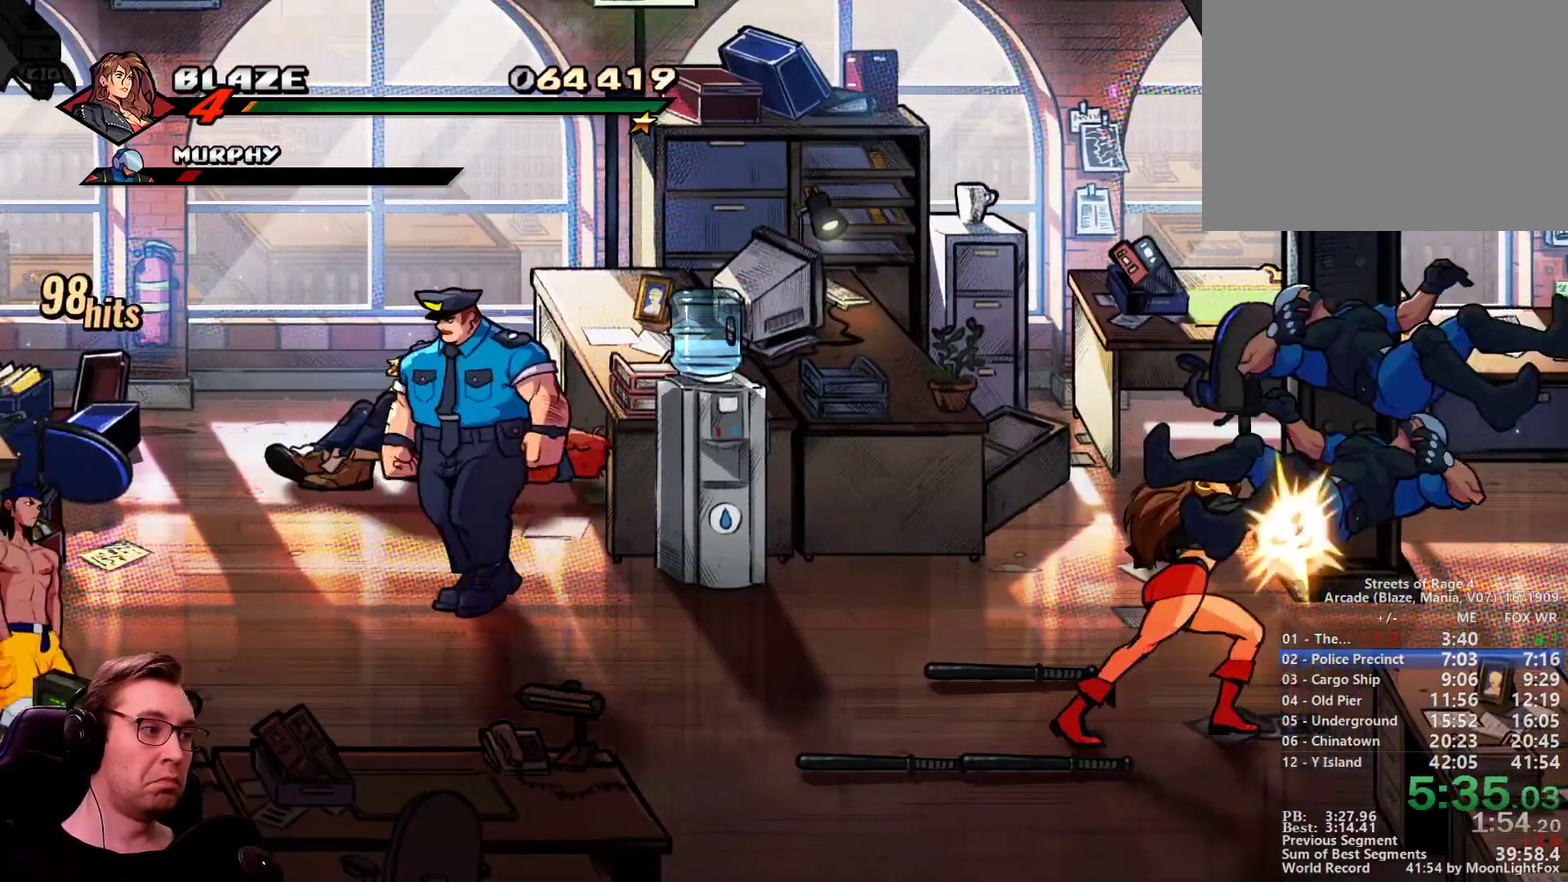
{"buttons": ["SQUARE", "DPAD_DOWN", "DPAD_LEFT"], "events": [[33, "DPAD_LEFT", "down"]]}
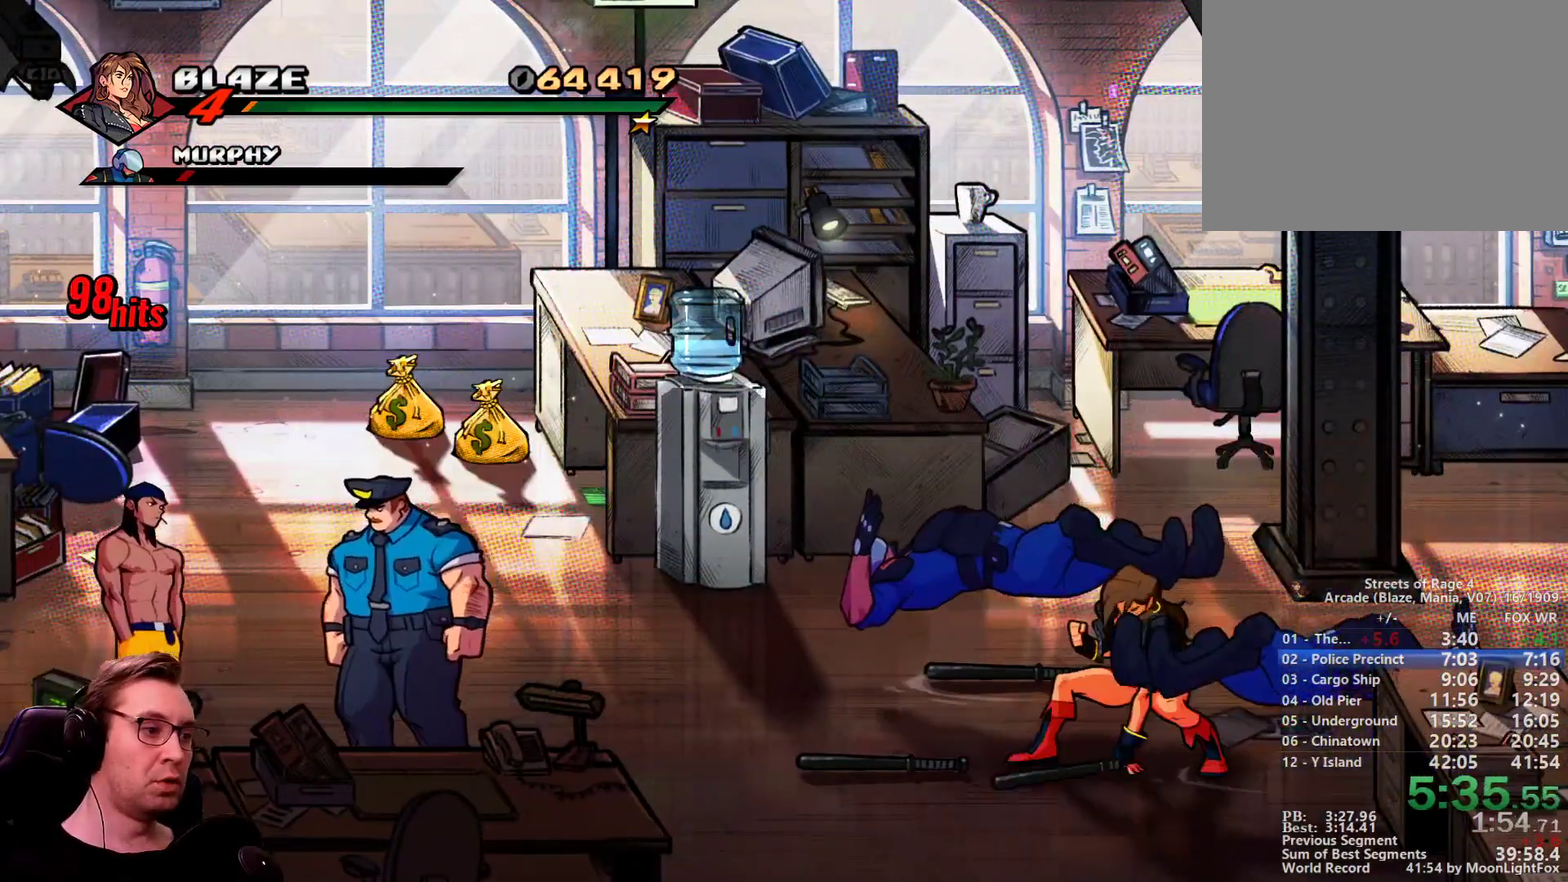
{"buttons": ["SQUARE", "DPAD_LEFT"]}
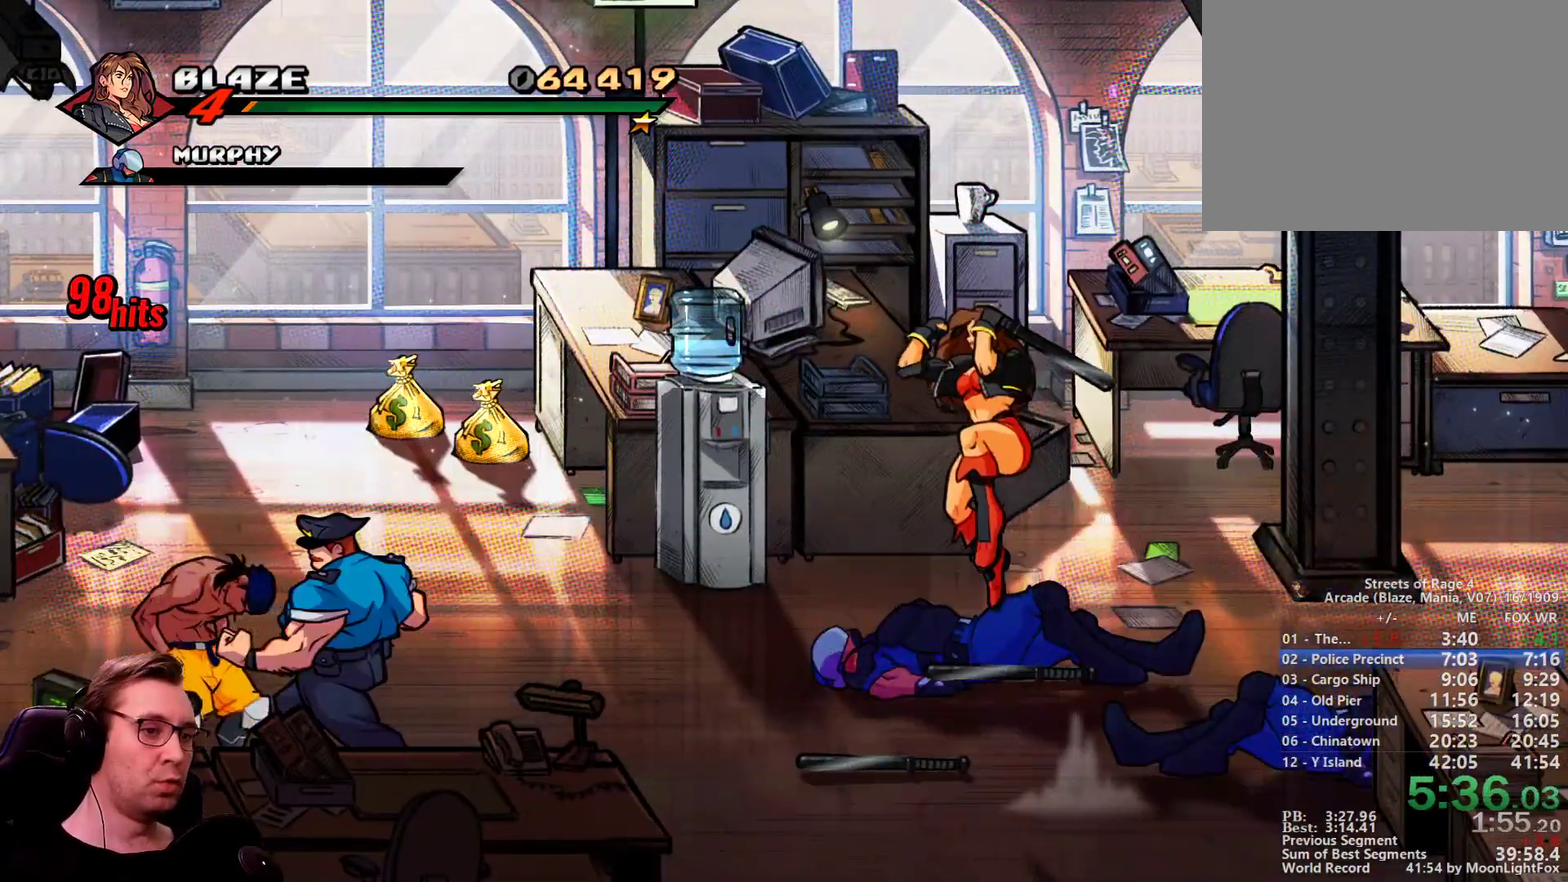
{"buttons": ["SQUARE", "DPAD_LEFT"], "events": []}
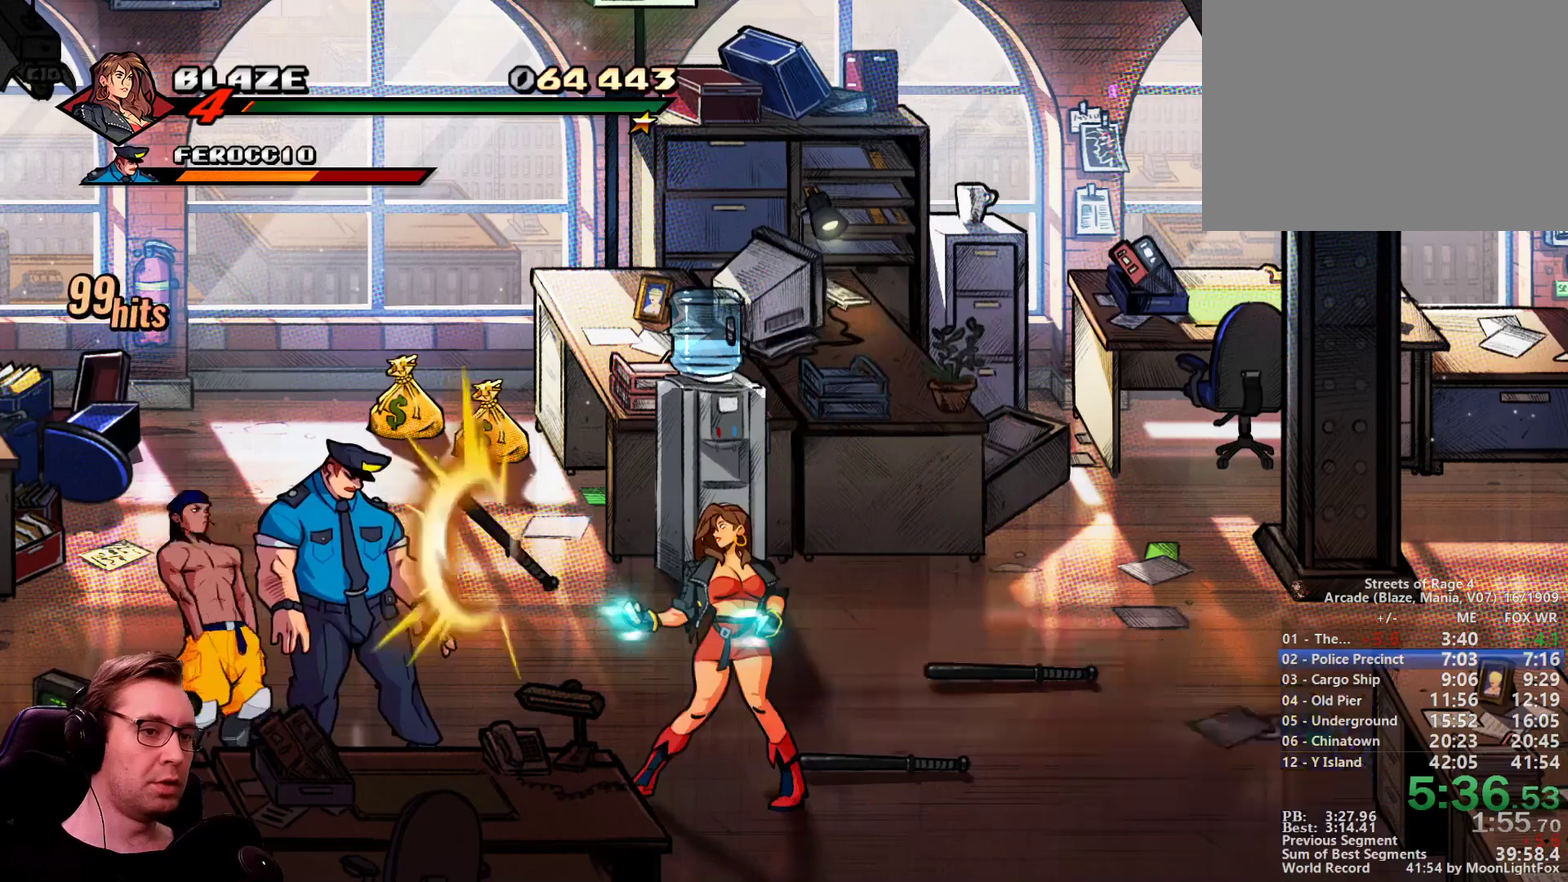
{"buttons": ["SQUARE", "DPAD_LEFT"], "events": []}
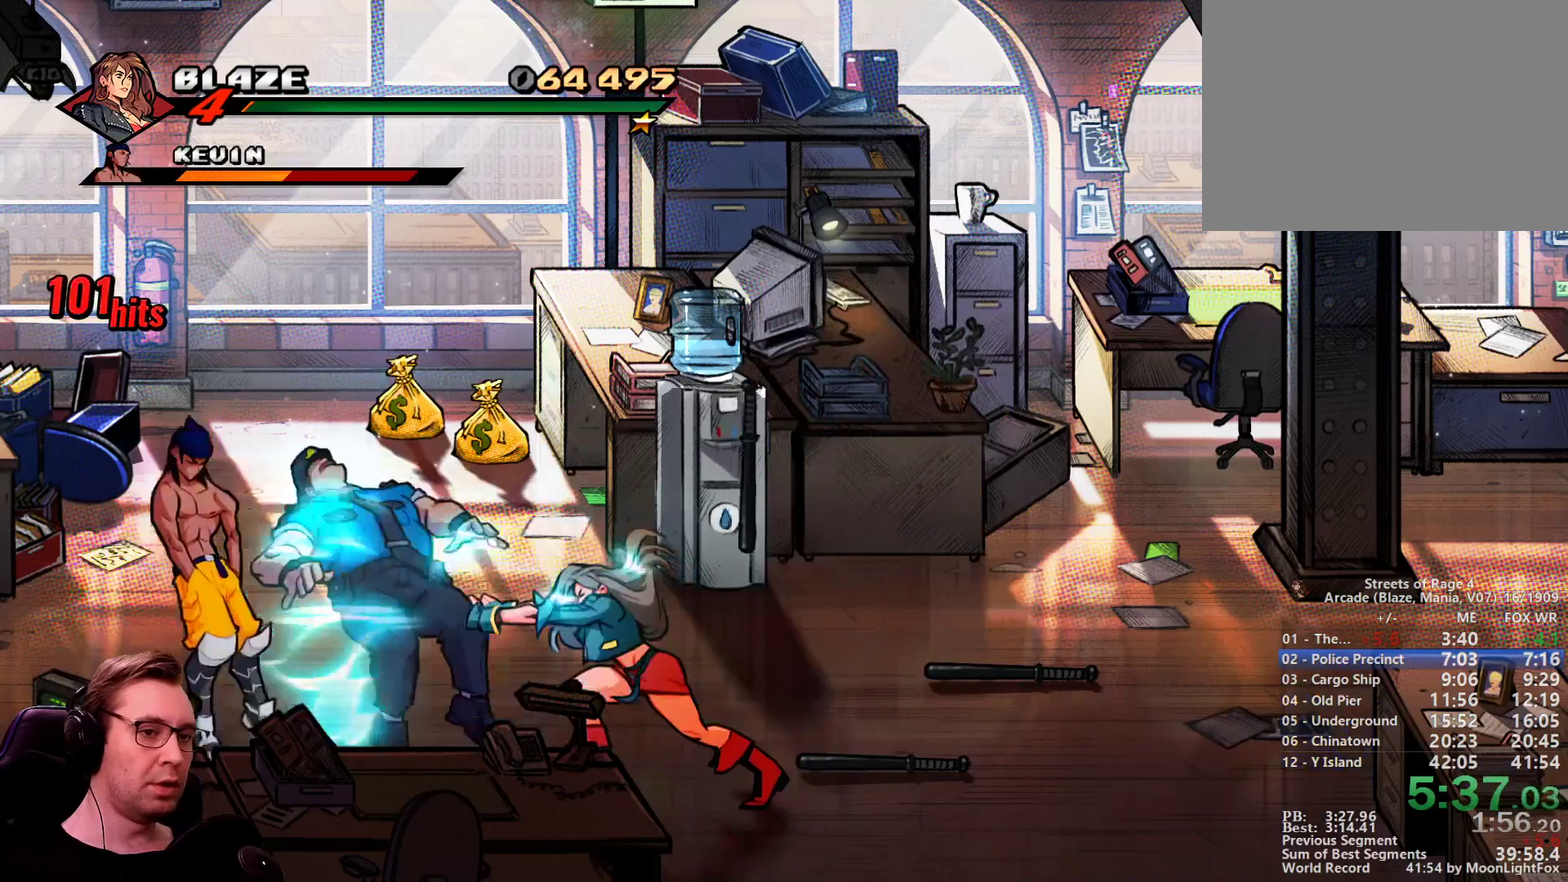
{"buttons": ["DPAD_LEFT"], "events": [[484, "SQUARE", "up"]]}